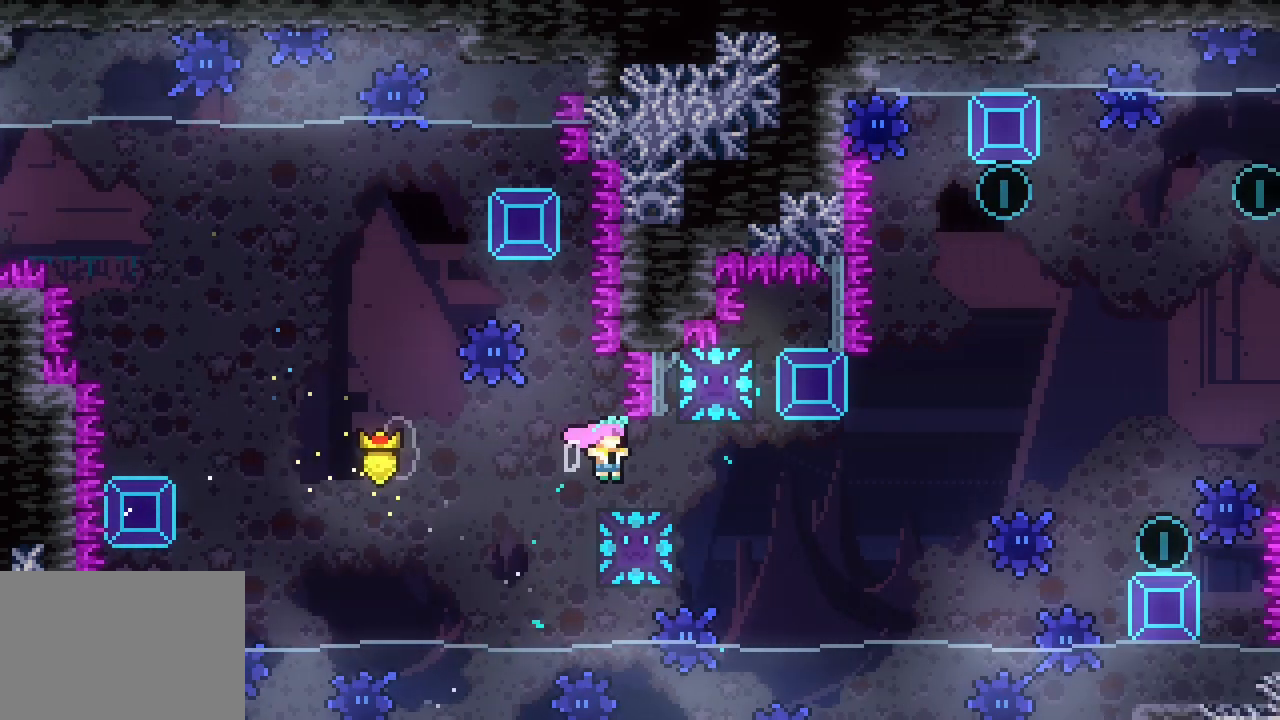
Gameplay with keyboard; each line is a JSON object with the keys held at the frame after it. "events" lists presses ("down") and releases ("up") of "dash", "demo", "down", "escape", "grab", "jump", "jump2", "left", "right", "space" and "up" between this image and that frame as [ms after this image, input, new state], when the widget could be followed in between. No other keys are recorded. Mouse input is not recorded. Key names are as the overlay labels them; some are game actions (e.g. jump) rather than physical keys.
{"keys": ["left", "space", "up"], "events": [[200, "right", "up"], [200, "up", "down"], [250, "dash", "down"], [350, "dash", "up"], [433, "left", "down"]]}
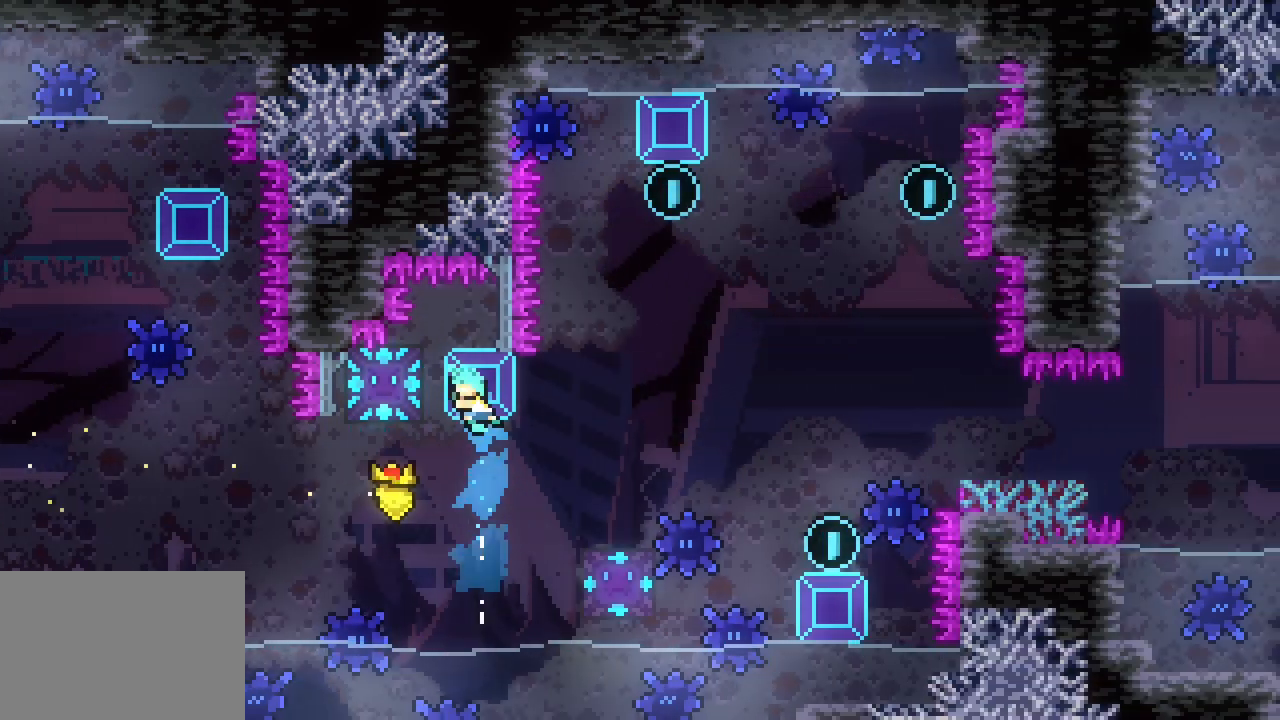
{"keys": ["dash", "right", "space", "up"], "events": [[283, "left", "up"], [283, "right", "down"], [466, "dash", "down"]]}
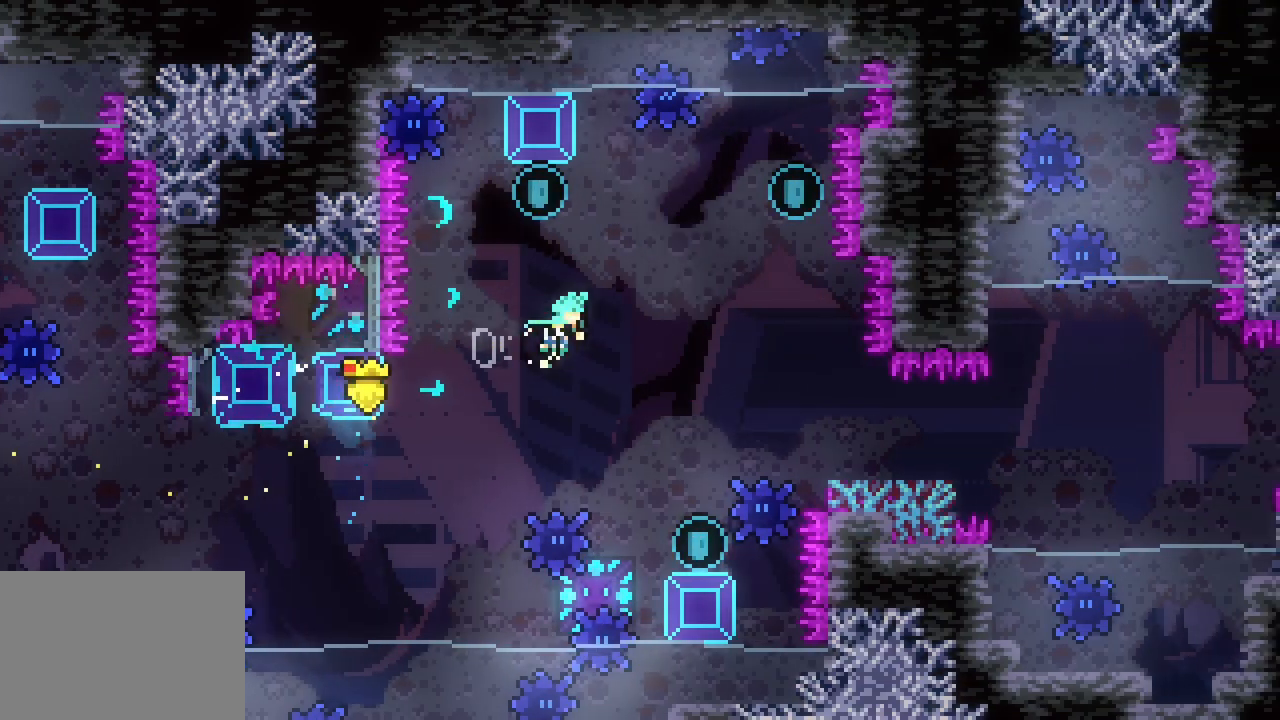
{"keys": ["down", "left", "space"], "events": [[50, "dash", "up"], [100, "up", "up"], [250, "down", "down"], [250, "left", "down"], [250, "right", "up"]]}
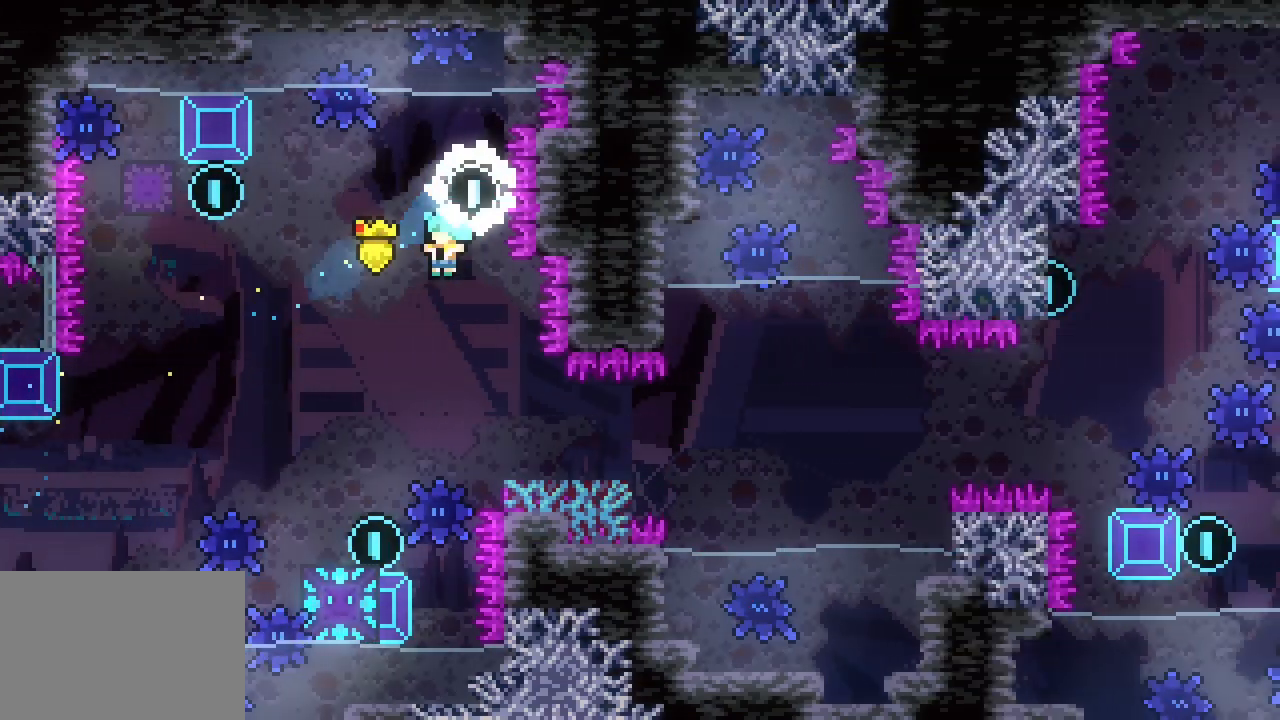
{"keys": ["down", "left", "space"], "events": [[216, "left", "up"], [483, "left", "down"]]}
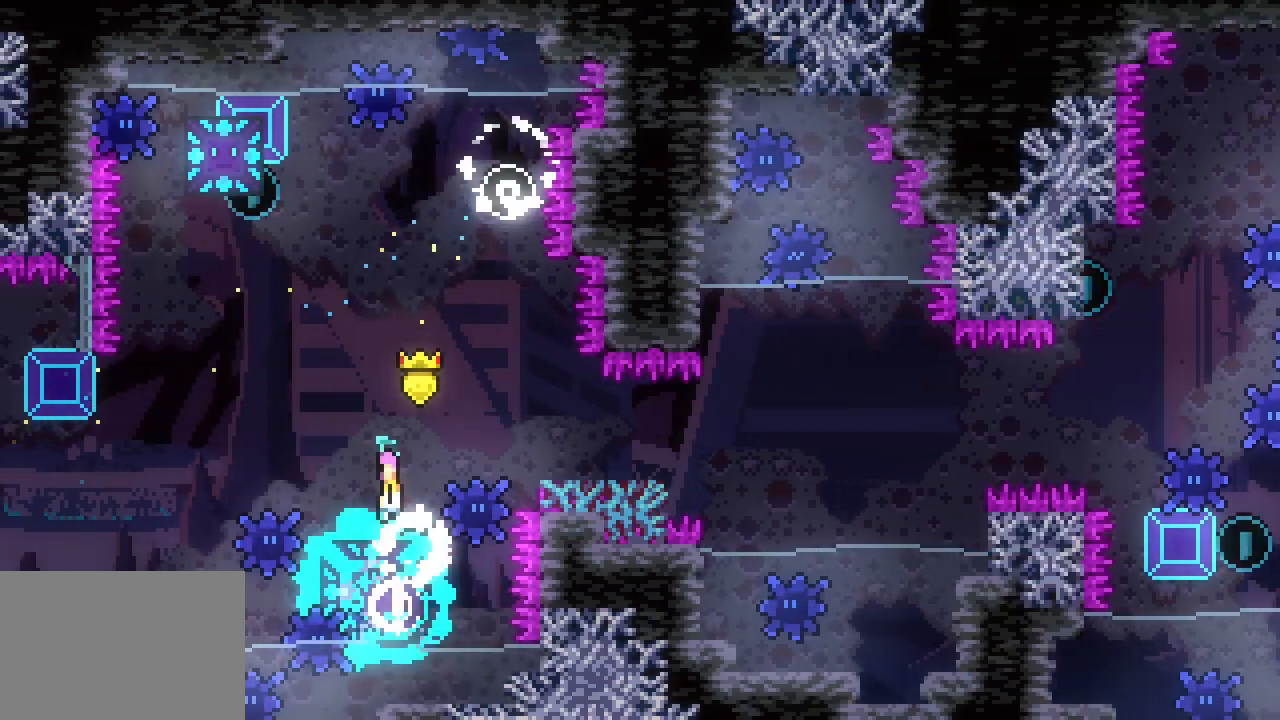
{"keys": ["dash", "space", "up"], "events": [[33, "down", "up"], [400, "up", "down"], [450, "dash", "down"], [450, "left", "up"]]}
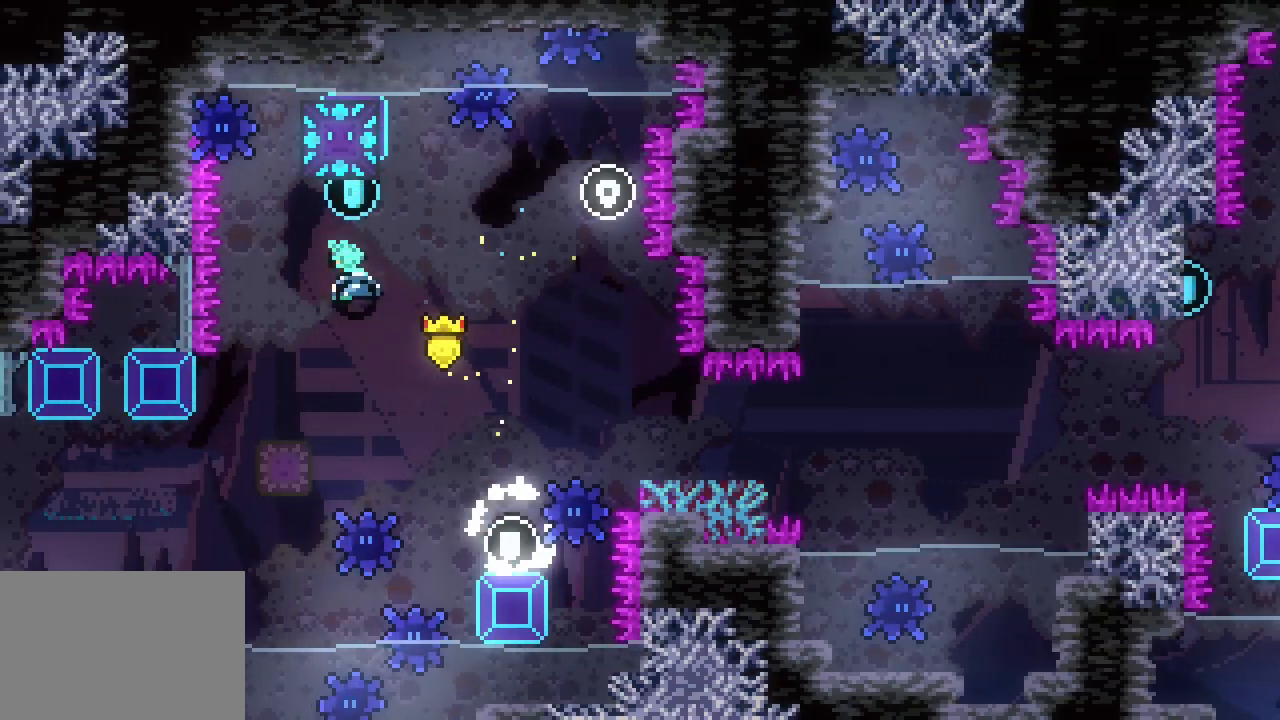
{"keys": ["dash", "left", "space"], "events": [[50, "dash", "up"], [150, "up", "up"], [416, "left", "down"], [466, "dash", "down"]]}
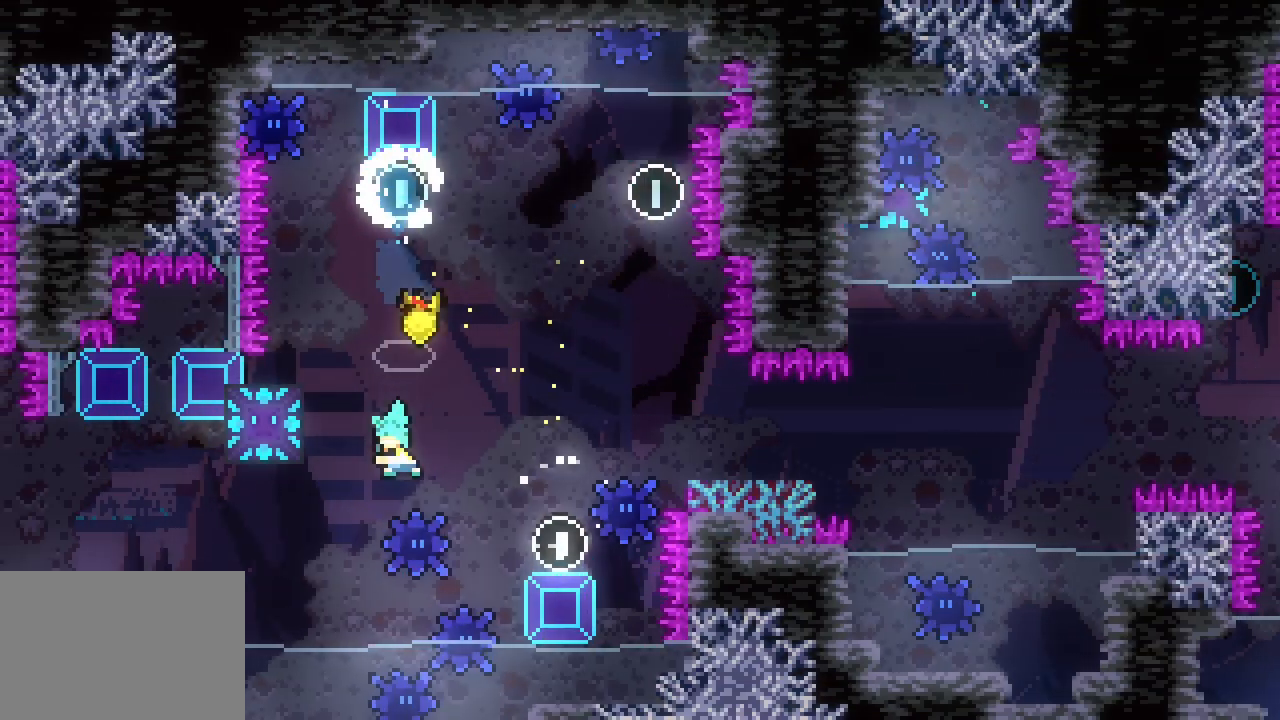
{"keys": ["right"], "events": [[166, "dash", "up"], [166, "right", "down"], [266, "left", "up"], [266, "space", "up"]]}
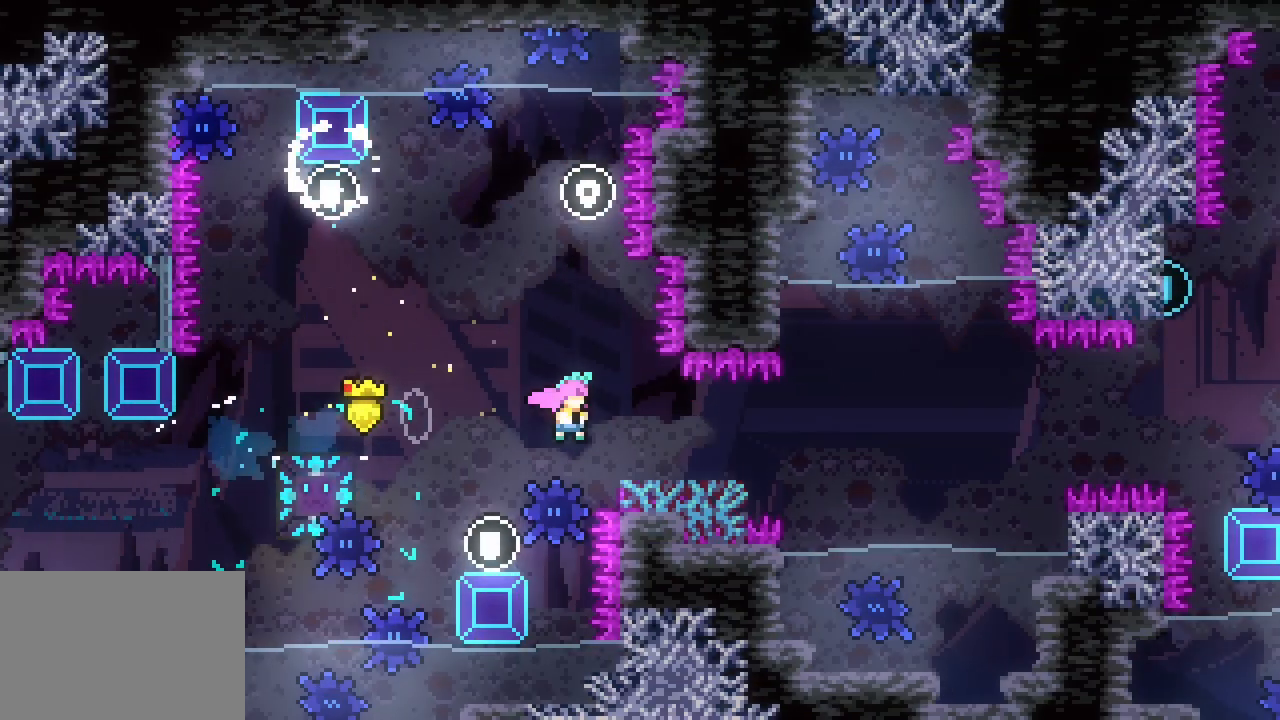
{"keys": ["right", "space"], "events": [[33, "dash", "down"], [33, "down", "down"], [183, "dash", "up"], [233, "space", "down"], [466, "down", "up"]]}
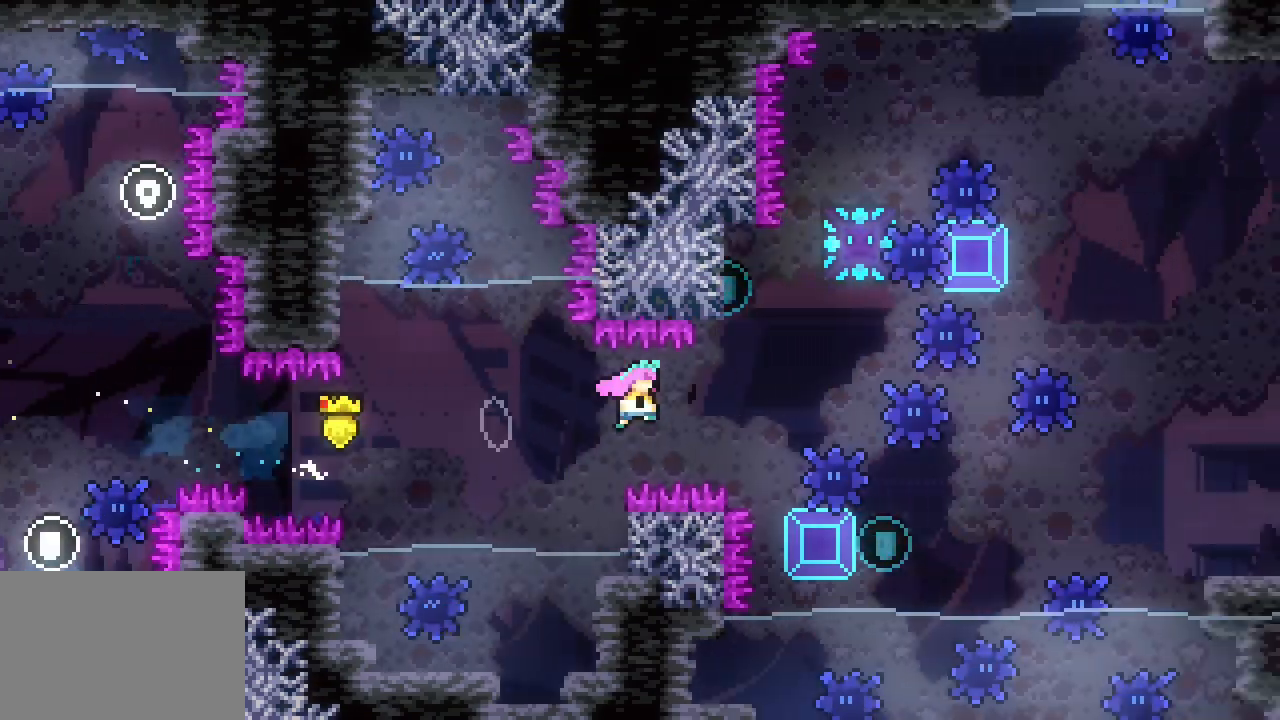
{"keys": ["right", "space"]}
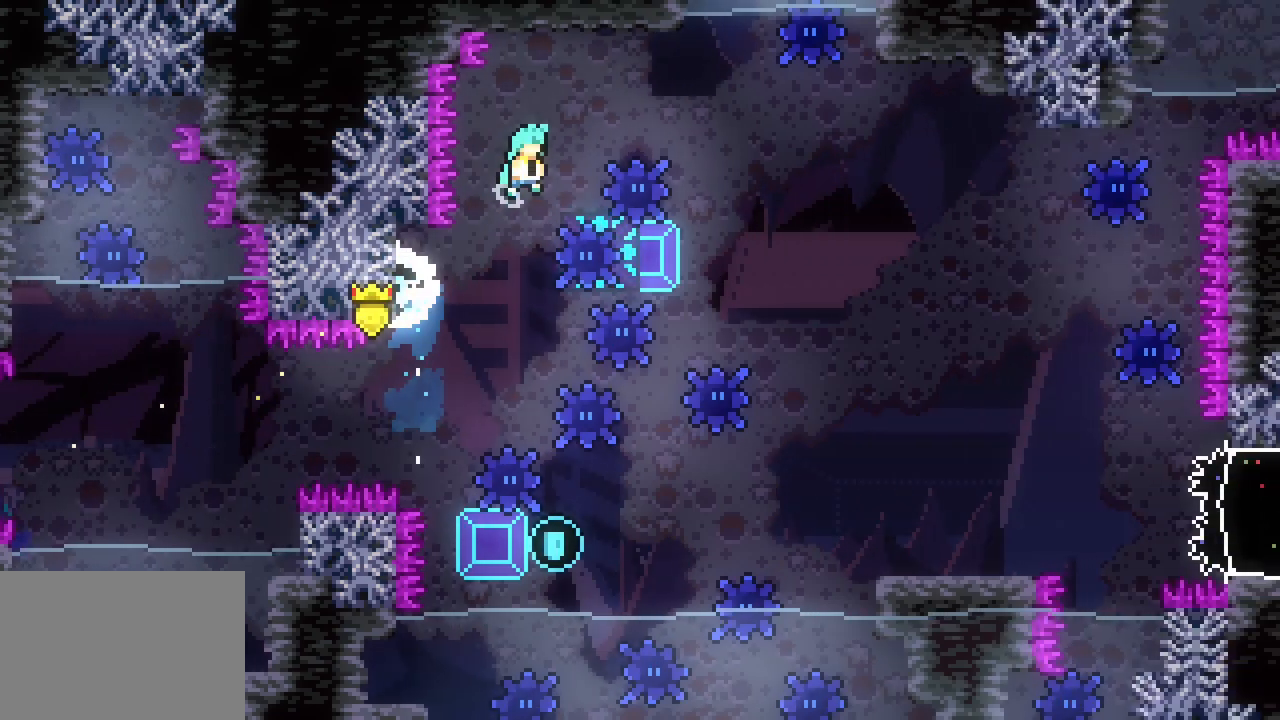
{"keys": ["space"], "events": [[450, "right", "up"]]}
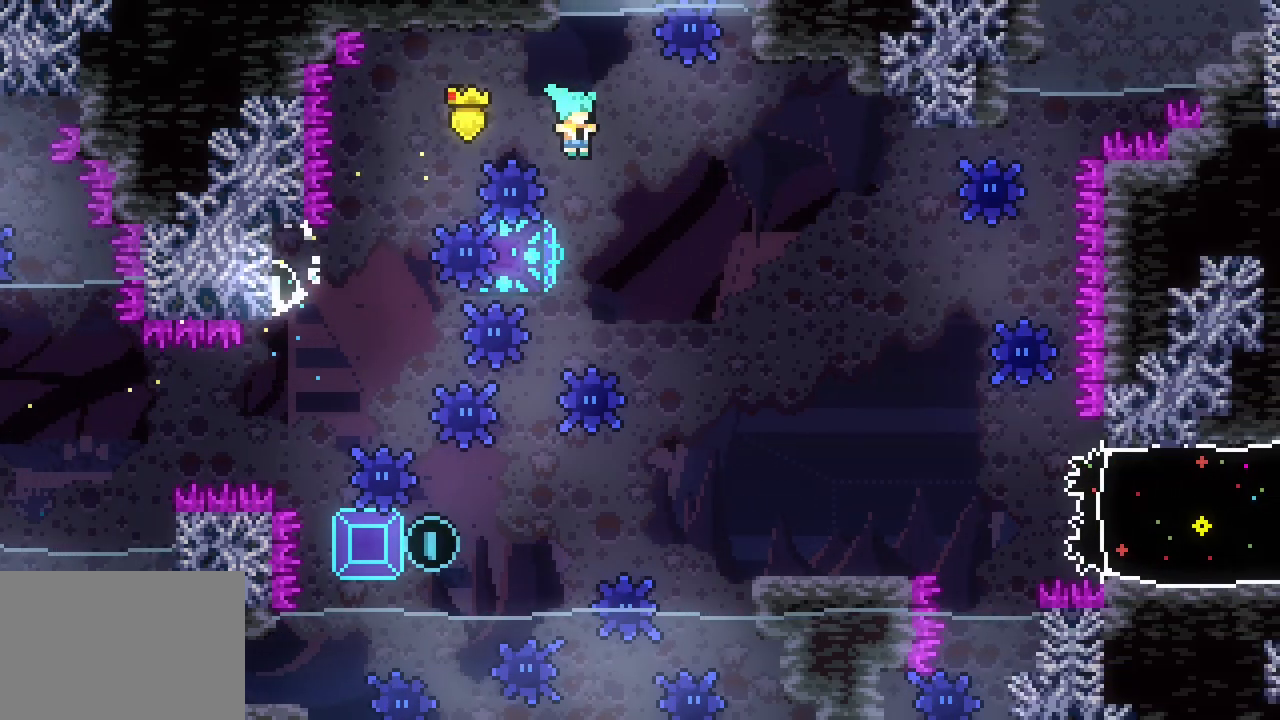
{"keys": ["dash", "down"], "events": [[33, "left", "down"], [366, "space", "up"], [416, "down", "down"], [416, "left", "up"], [450, "dash", "down"]]}
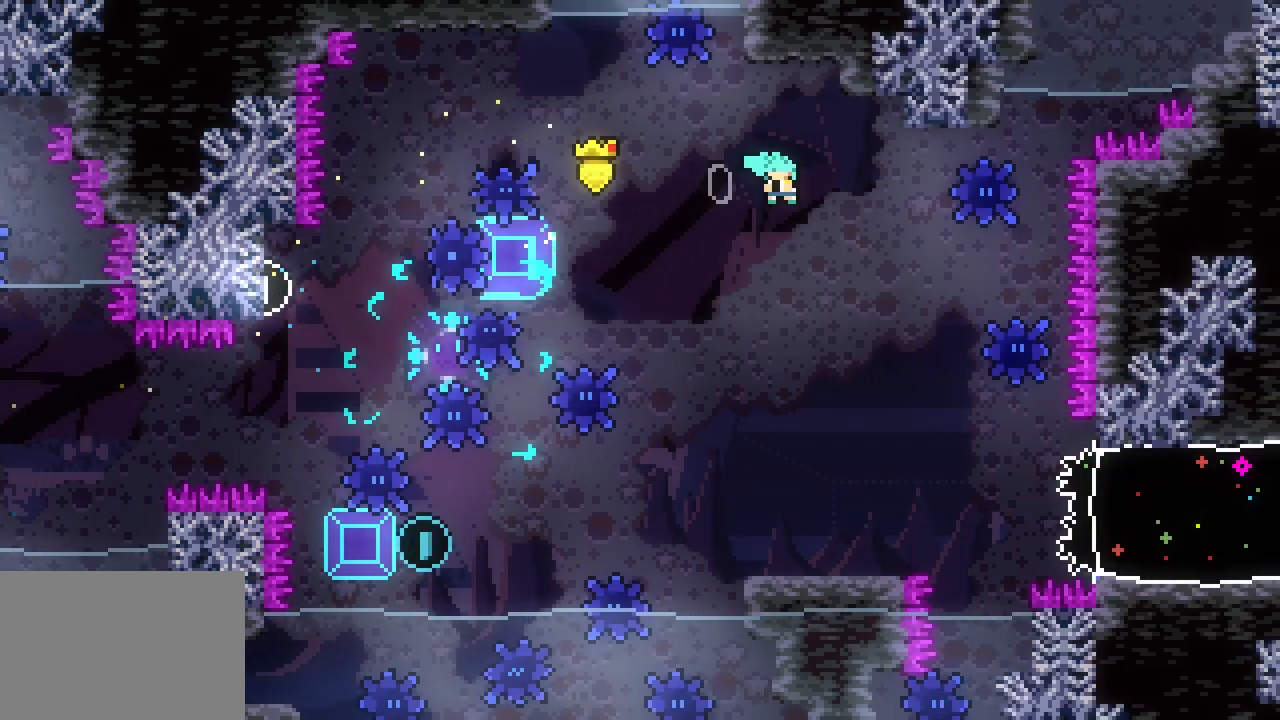
{"keys": ["dash", "down", "left"], "events": [[50, "dash", "up"], [466, "dash", "down"], [466, "left", "down"]]}
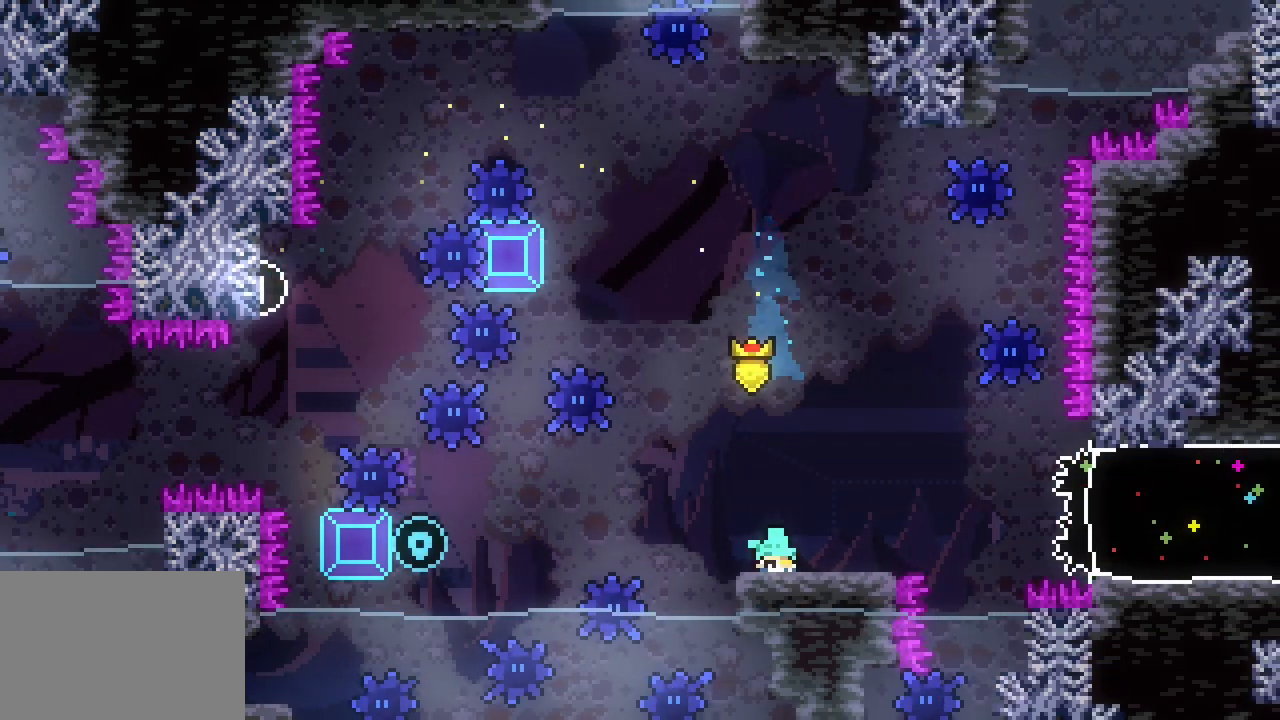
{"keys": ["right", "space"], "events": [[16, "space", "down"], [133, "dash", "up"], [133, "down", "up"], [350, "right", "down"], [400, "left", "up"]]}
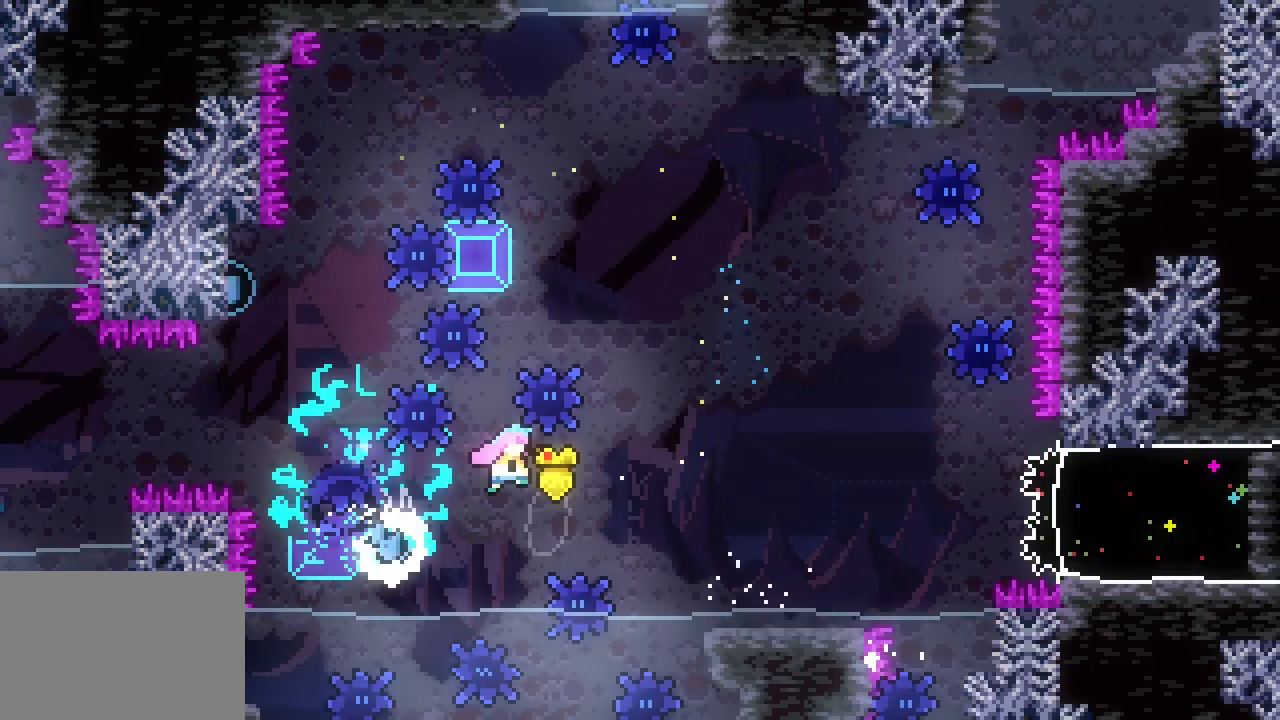
{"keys": ["right", "space"], "events": [[366, "dash", "down"], [450, "dash", "up"]]}
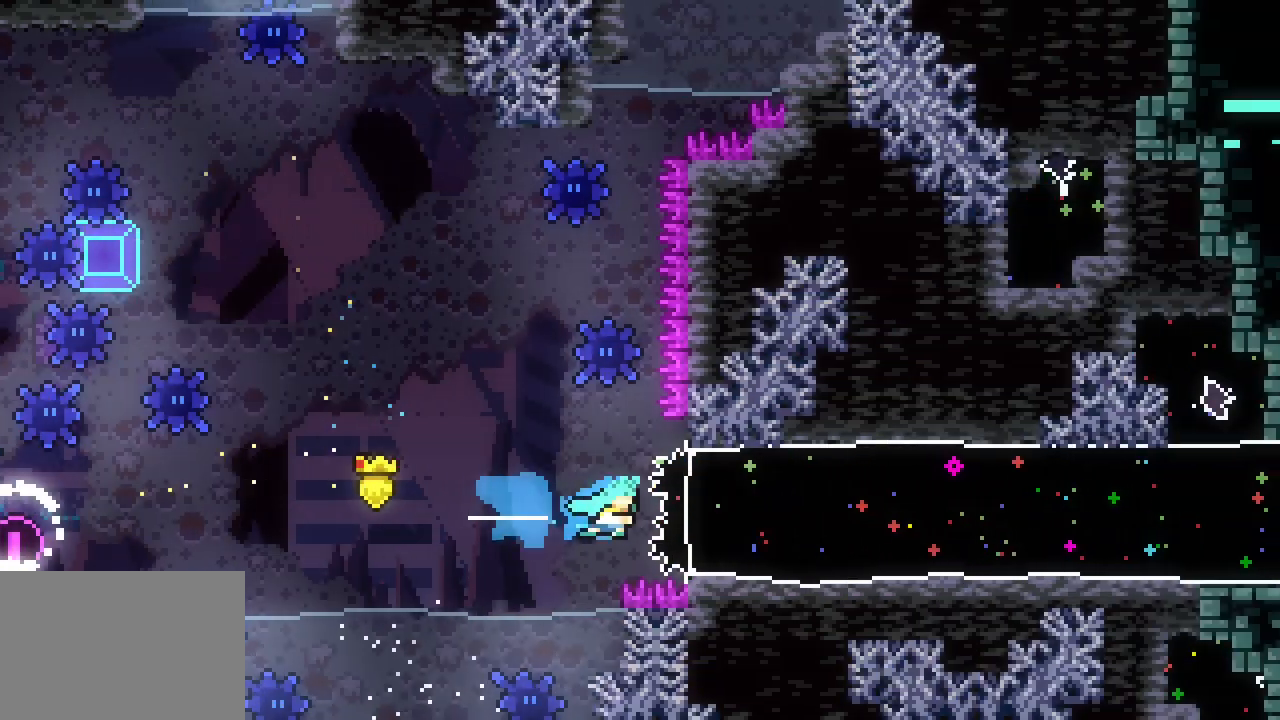
{"keys": ["right", "space"], "events": []}
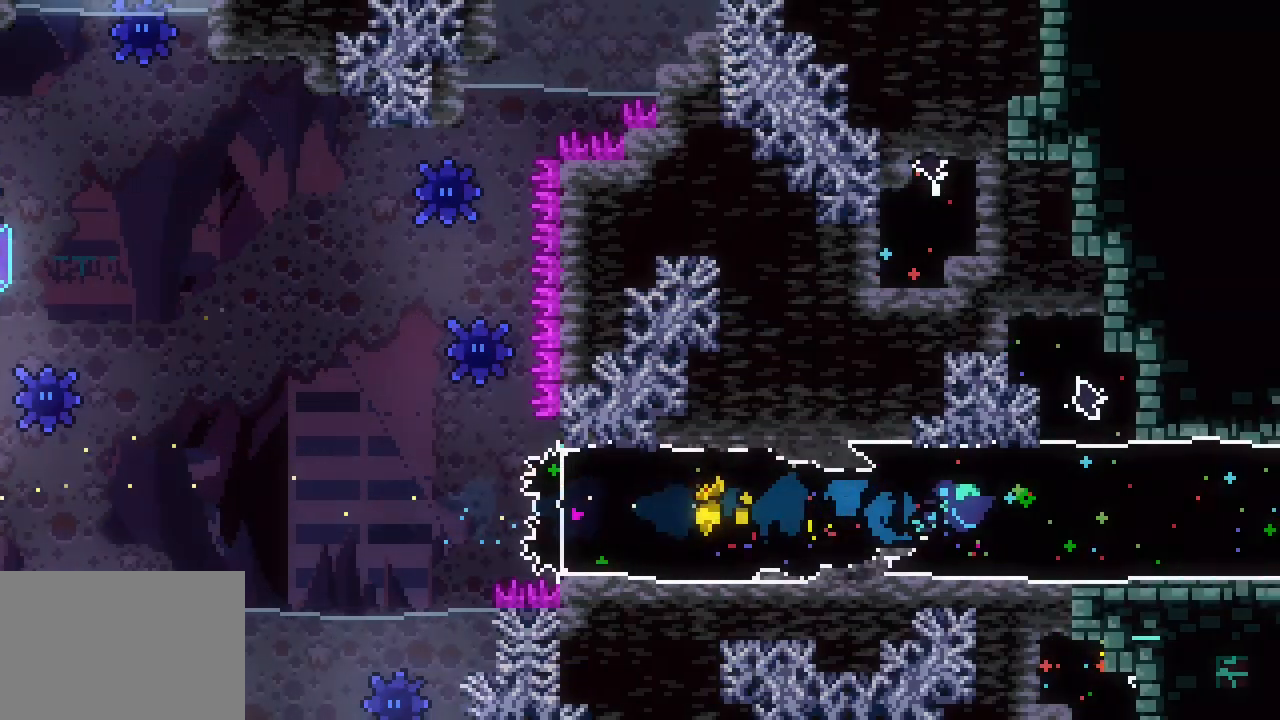
{"keys": ["right", "space"], "events": []}
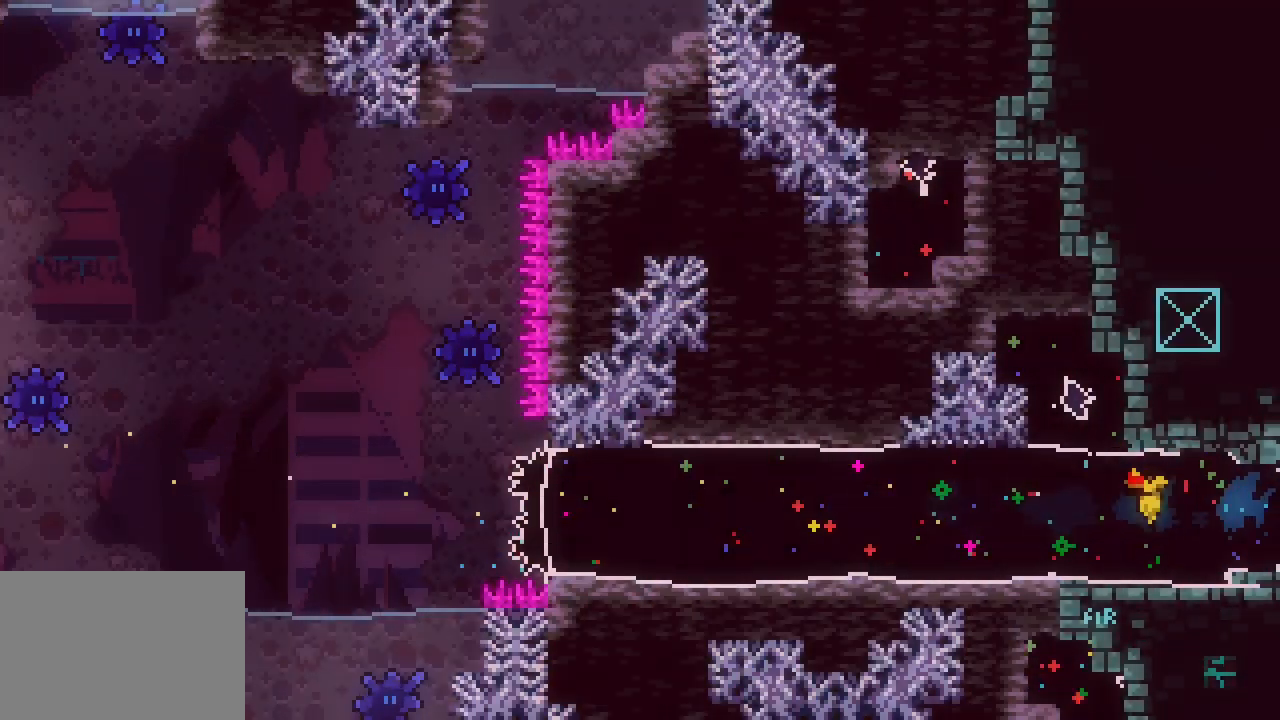
{"keys": [], "events": [[133, "right", "up"], [416, "space", "up"]]}
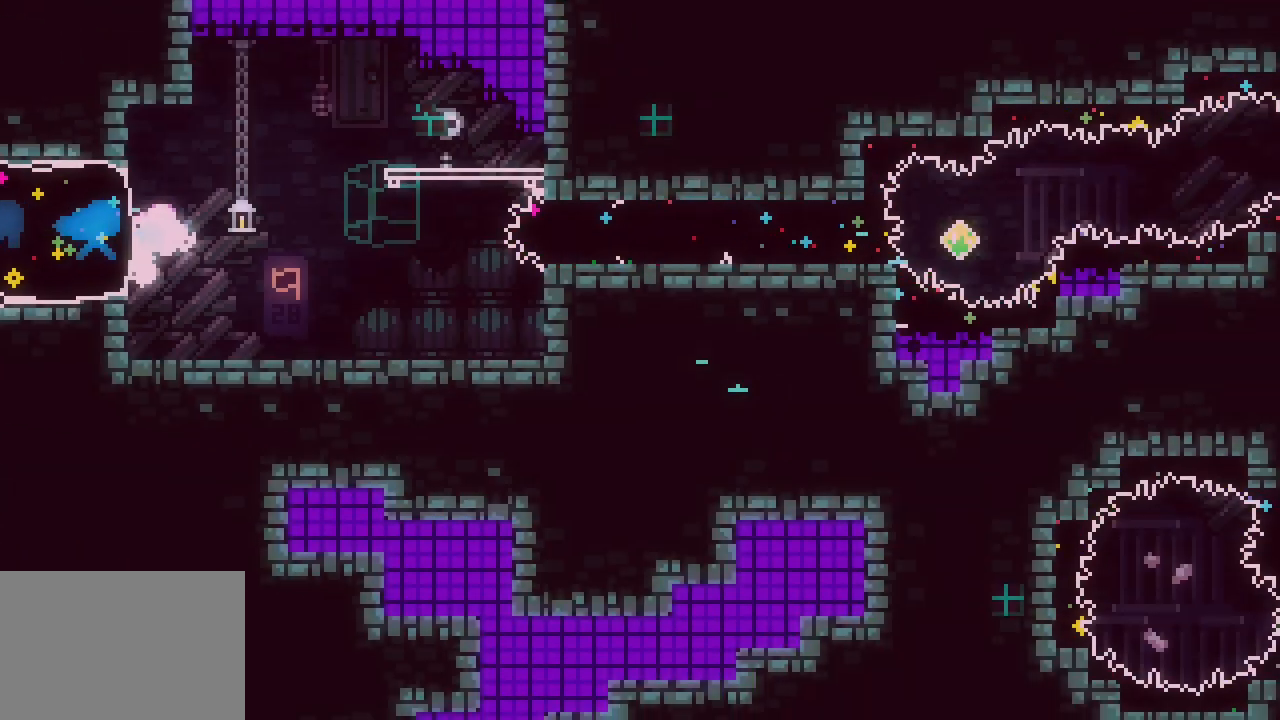
{"keys": ["right"], "events": [[466, "right", "down"]]}
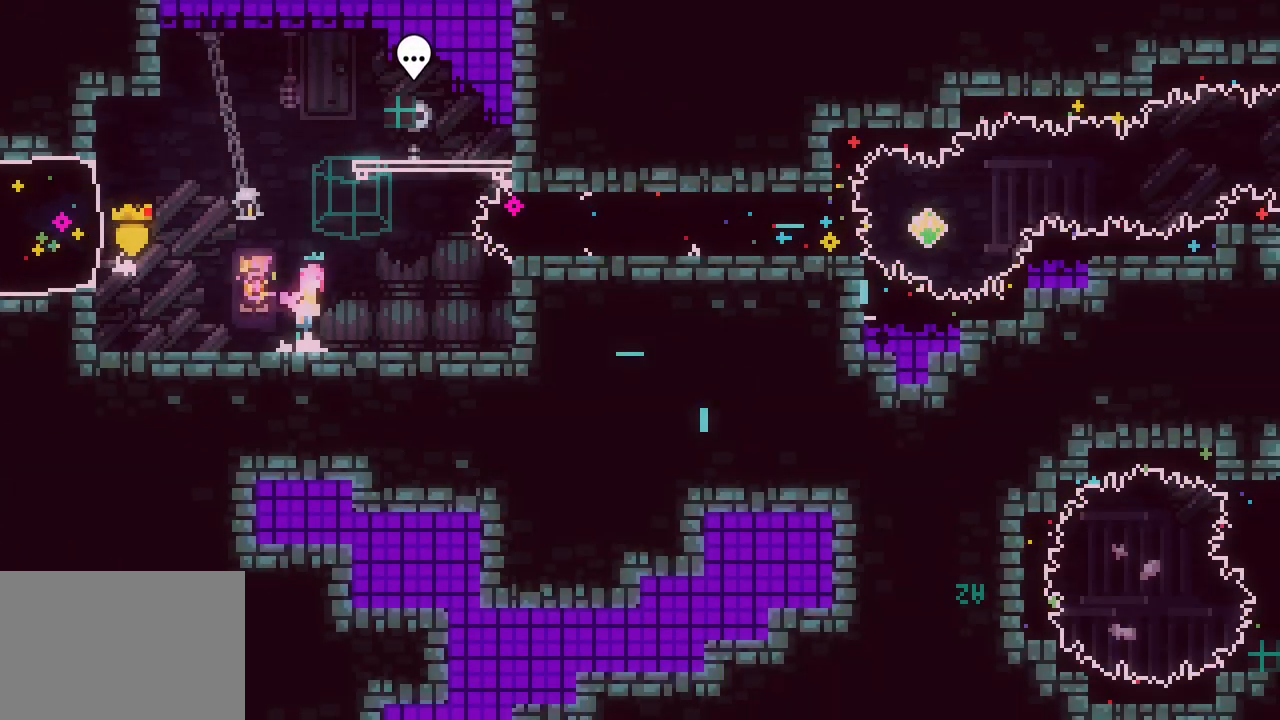
{"keys": ["right"], "events": [[16, "space", "down"], [350, "dash", "down"], [350, "space", "up"], [450, "dash", "up"]]}
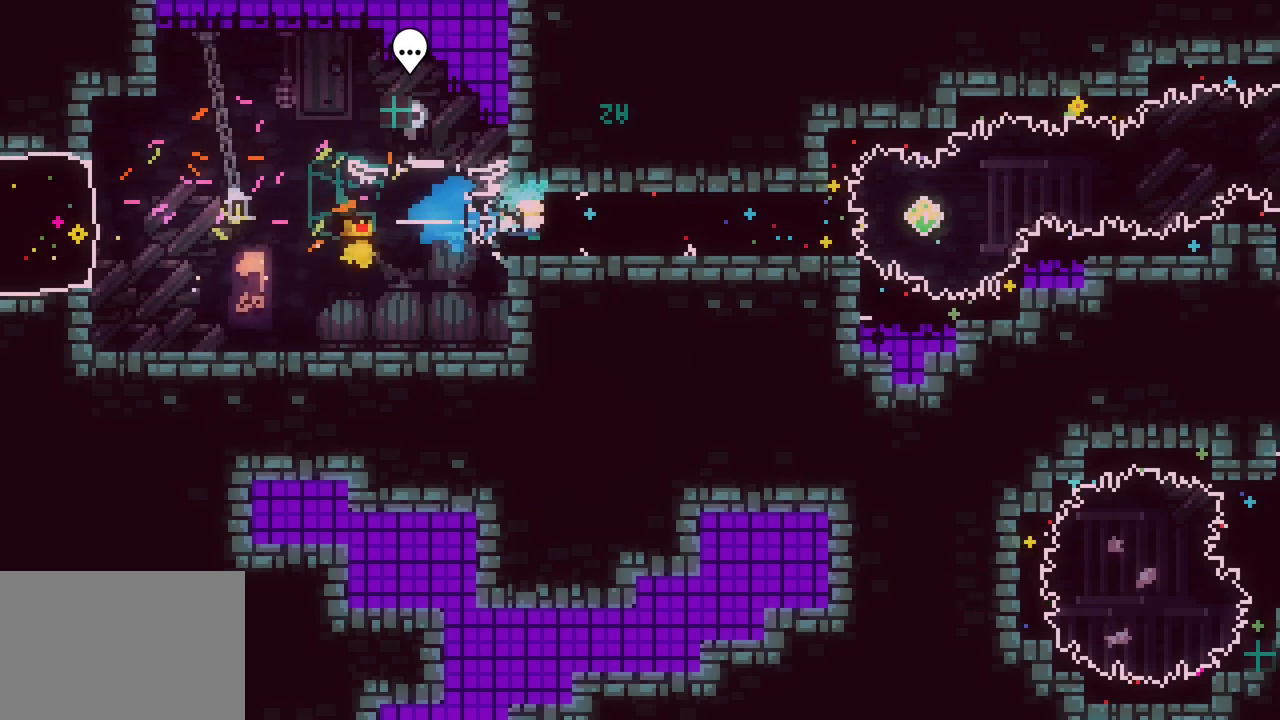
{"keys": ["demo", "right", "space"], "events": [[416, "demo", "down"], [500, "space", "down"]]}
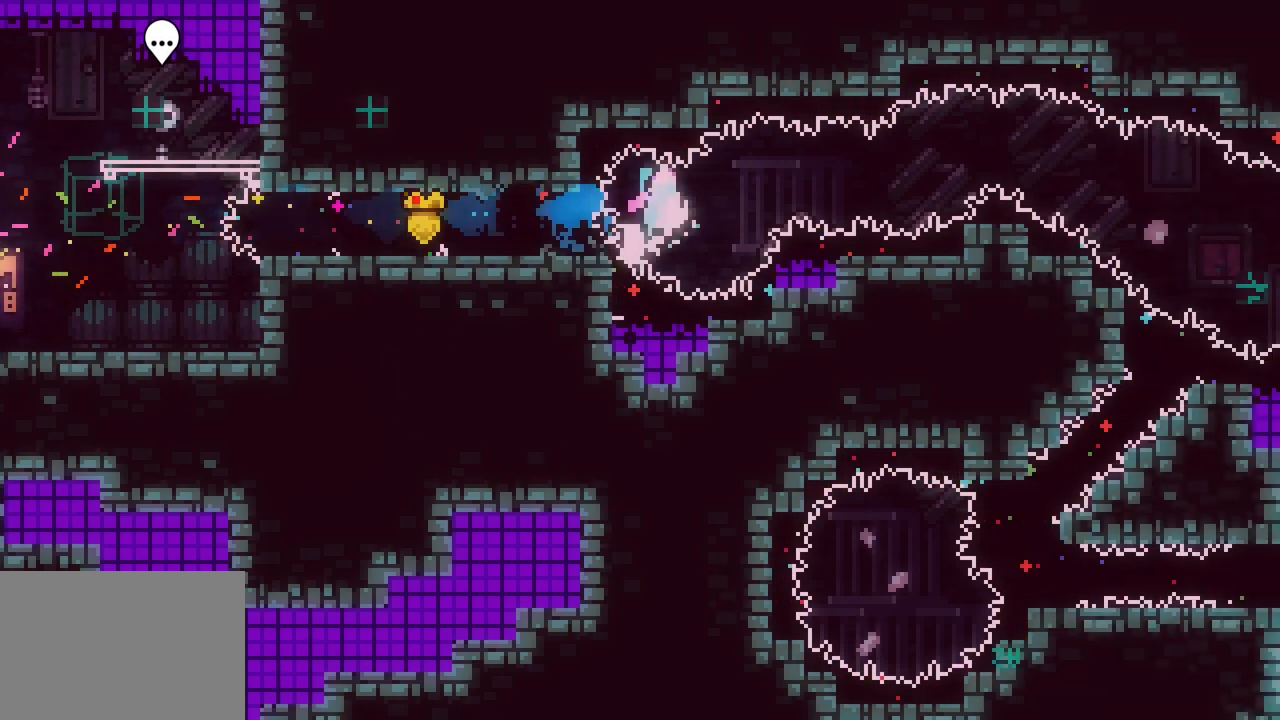
{"keys": ["demo", "right", "space"], "events": []}
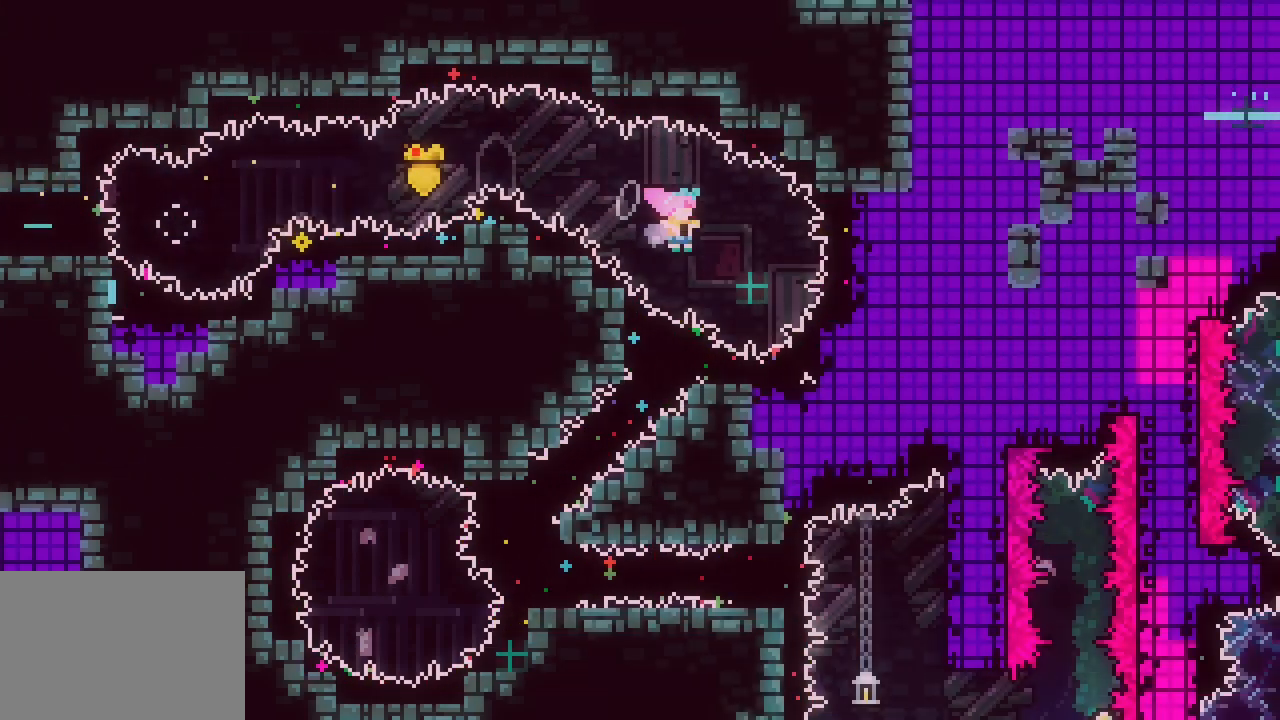
{"keys": ["left"]}
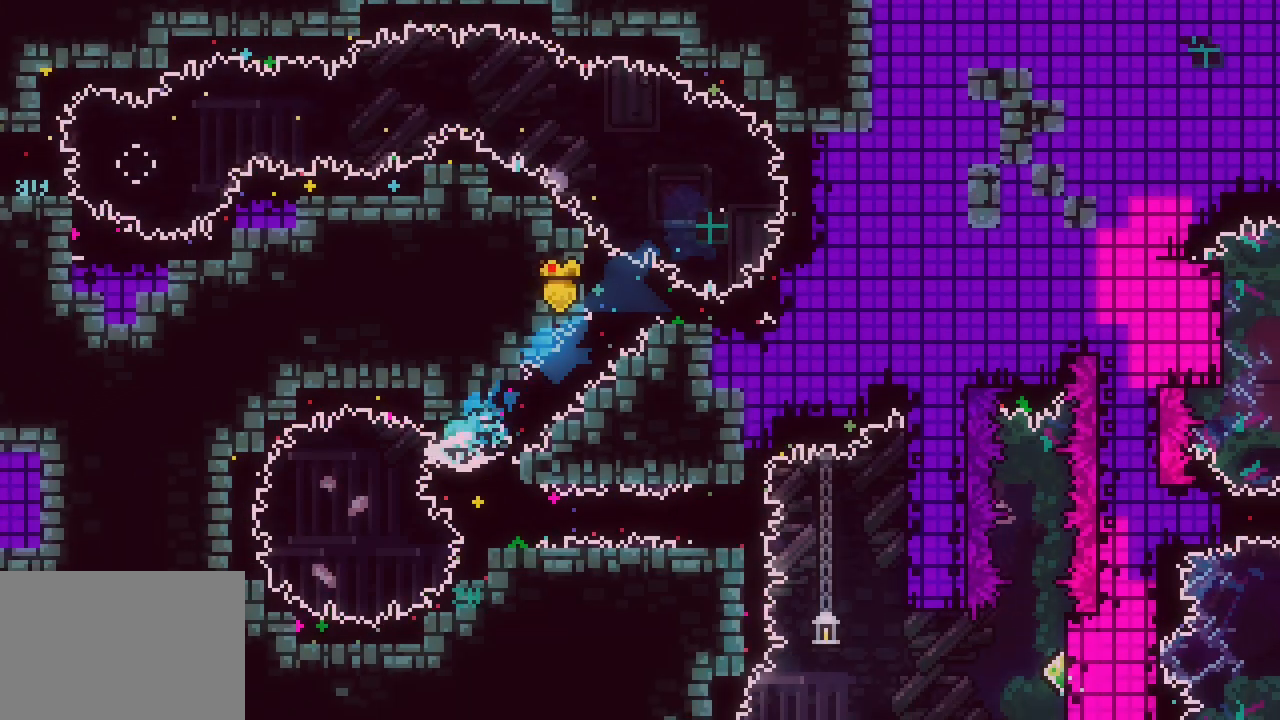
{"keys": ["grab", "right"], "events": [[133, "right", "down"], [183, "dash", "down"], [183, "left", "up"], [283, "grab", "down"], [366, "dash", "up"]]}
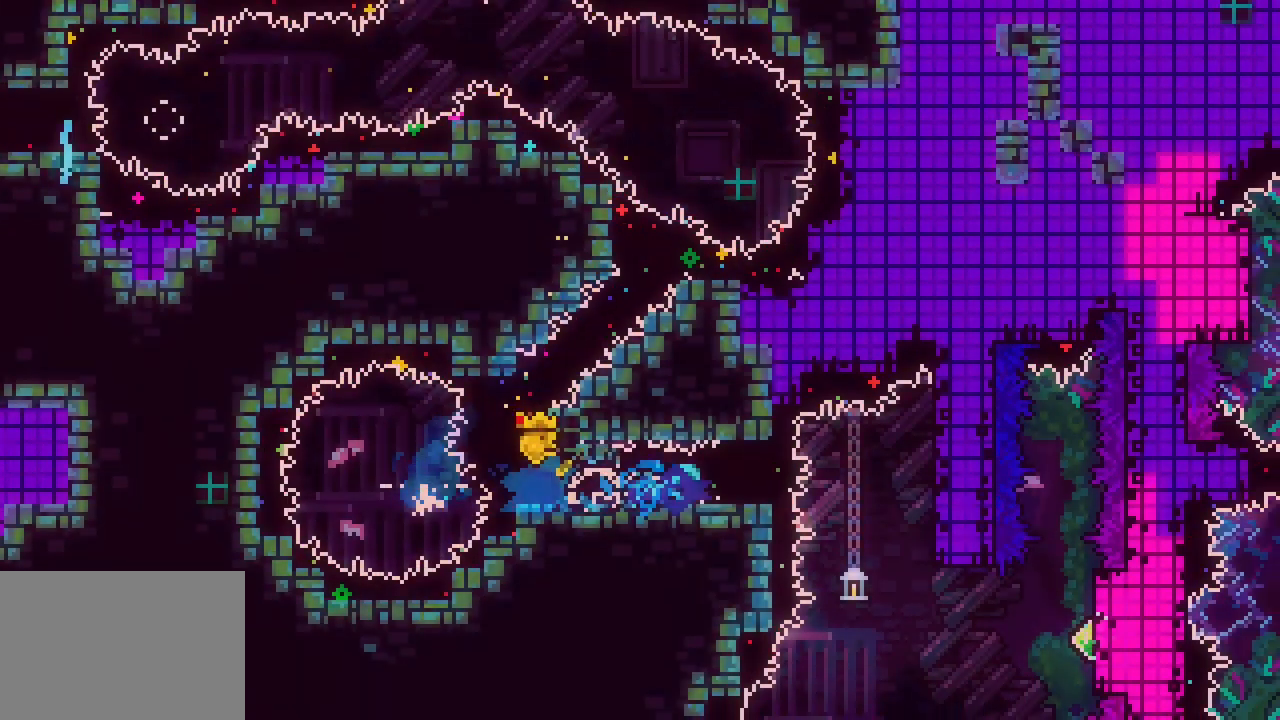
{"keys": ["grab"], "events": [[483, "right", "up"]]}
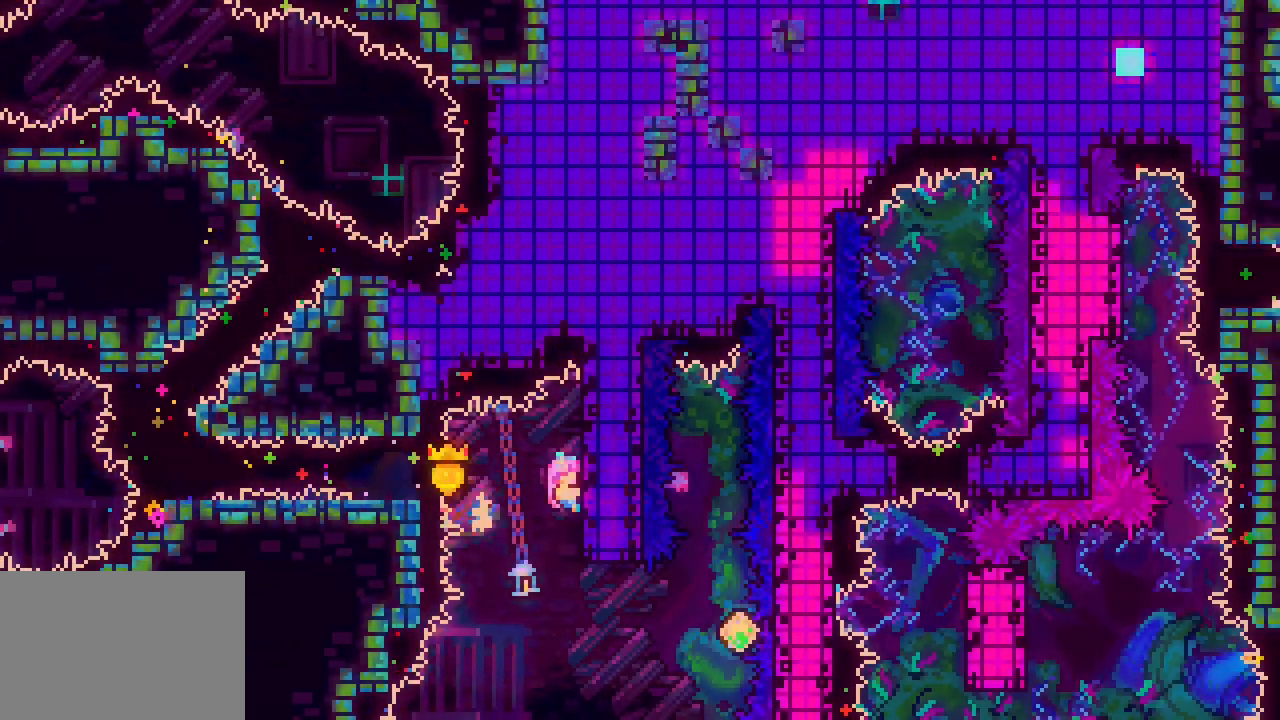
{"keys": ["right"], "events": [[250, "grab", "up"], [500, "right", "down"]]}
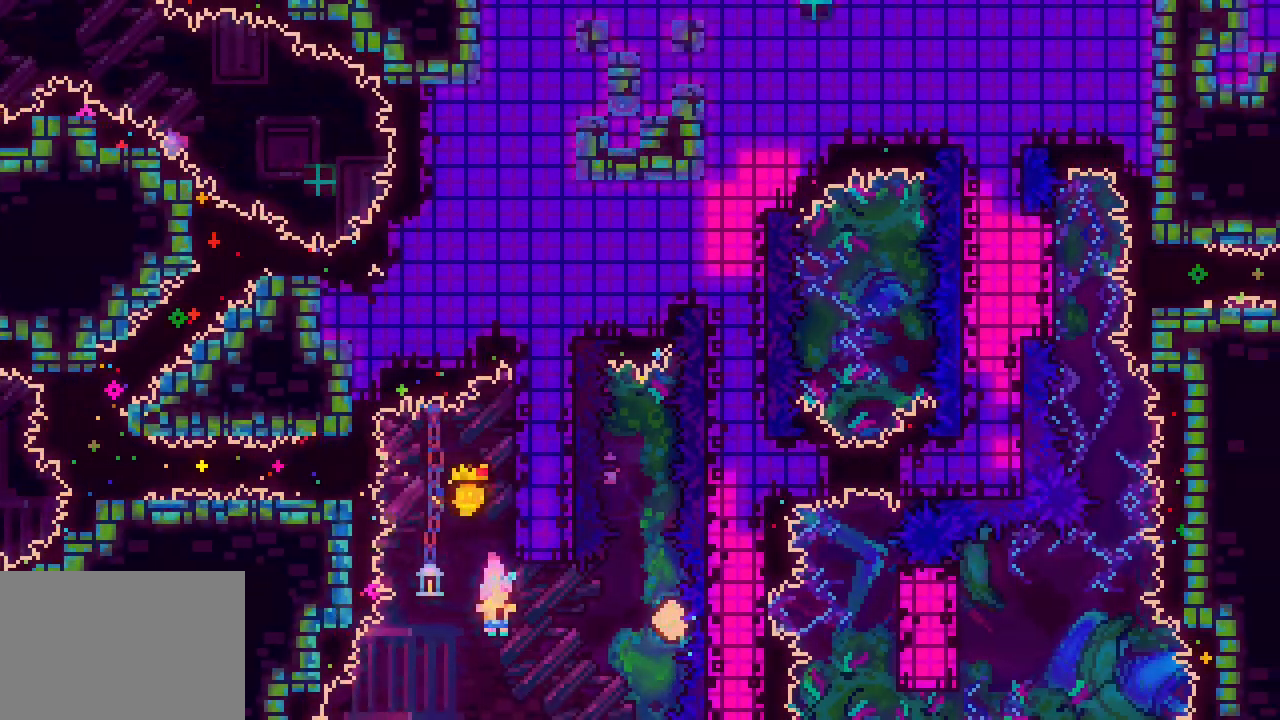
{"keys": ["grab", "up"], "events": [[33, "dash", "down"], [183, "dash", "up"], [183, "grab", "down"], [416, "up", "down"], [450, "right", "up"]]}
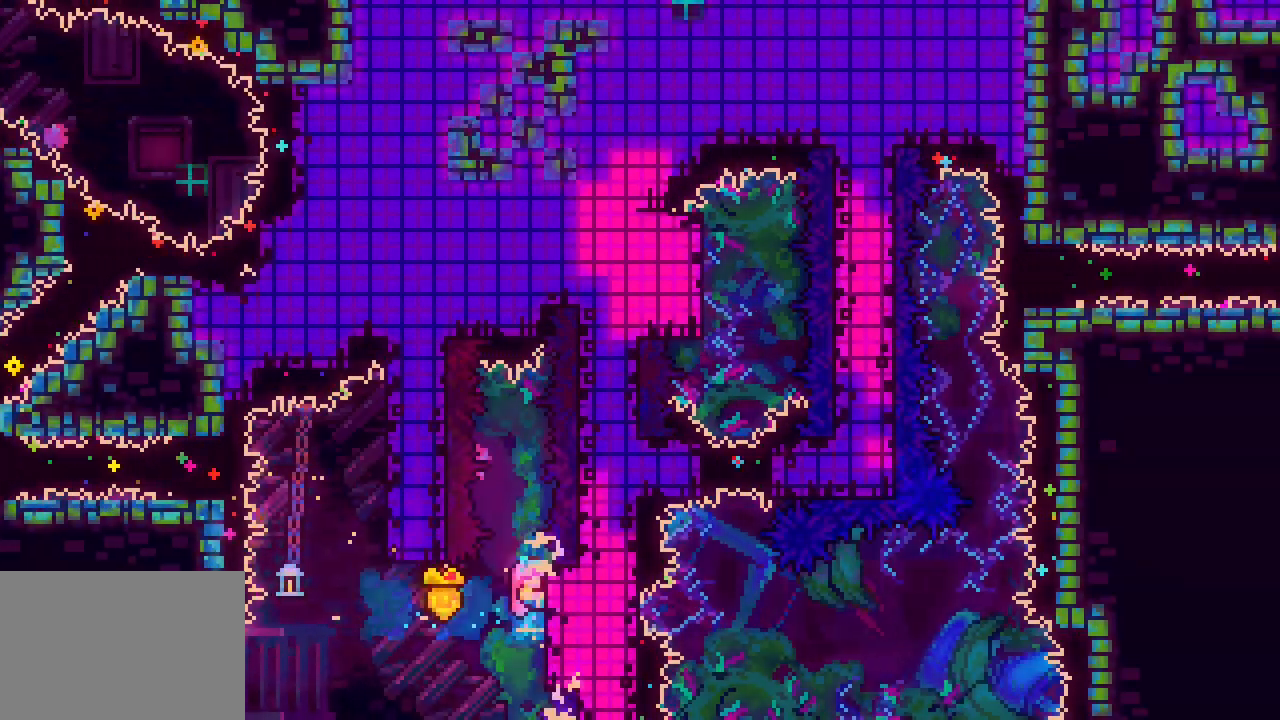
{"keys": ["grab", "up"], "events": []}
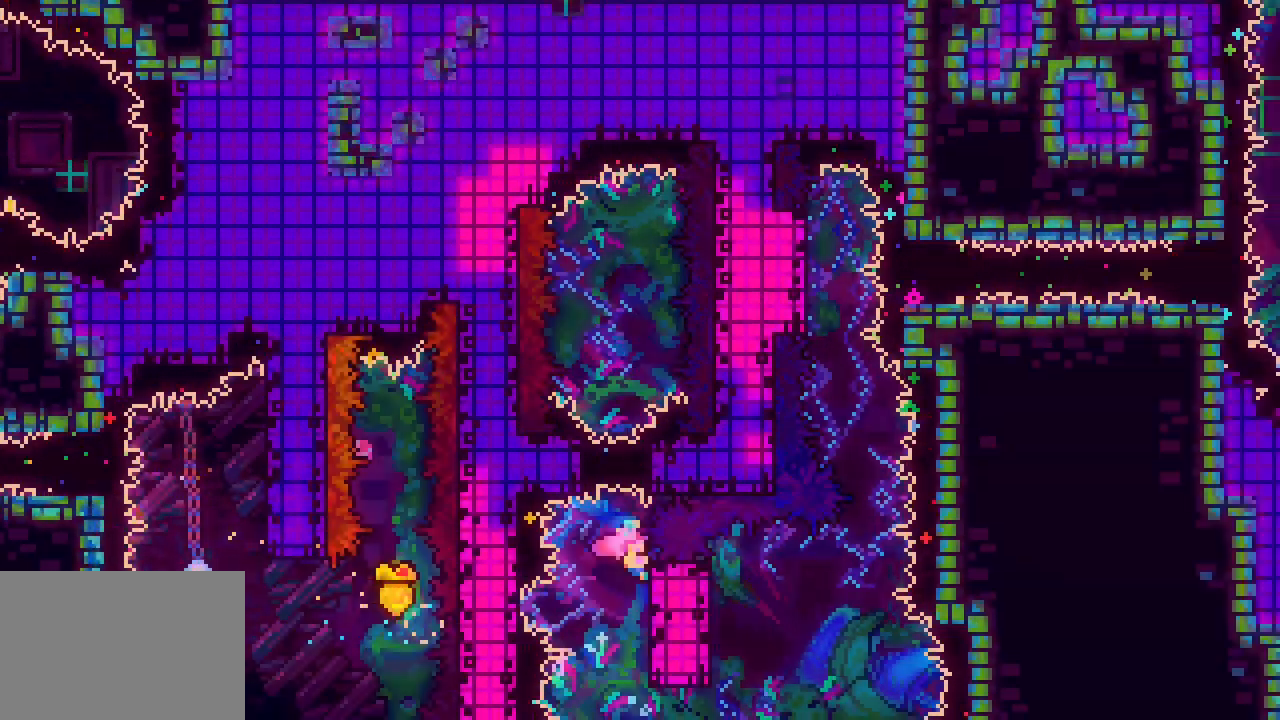
{"keys": ["dash", "grab", "up"], "events": [[400, "dash", "down"]]}
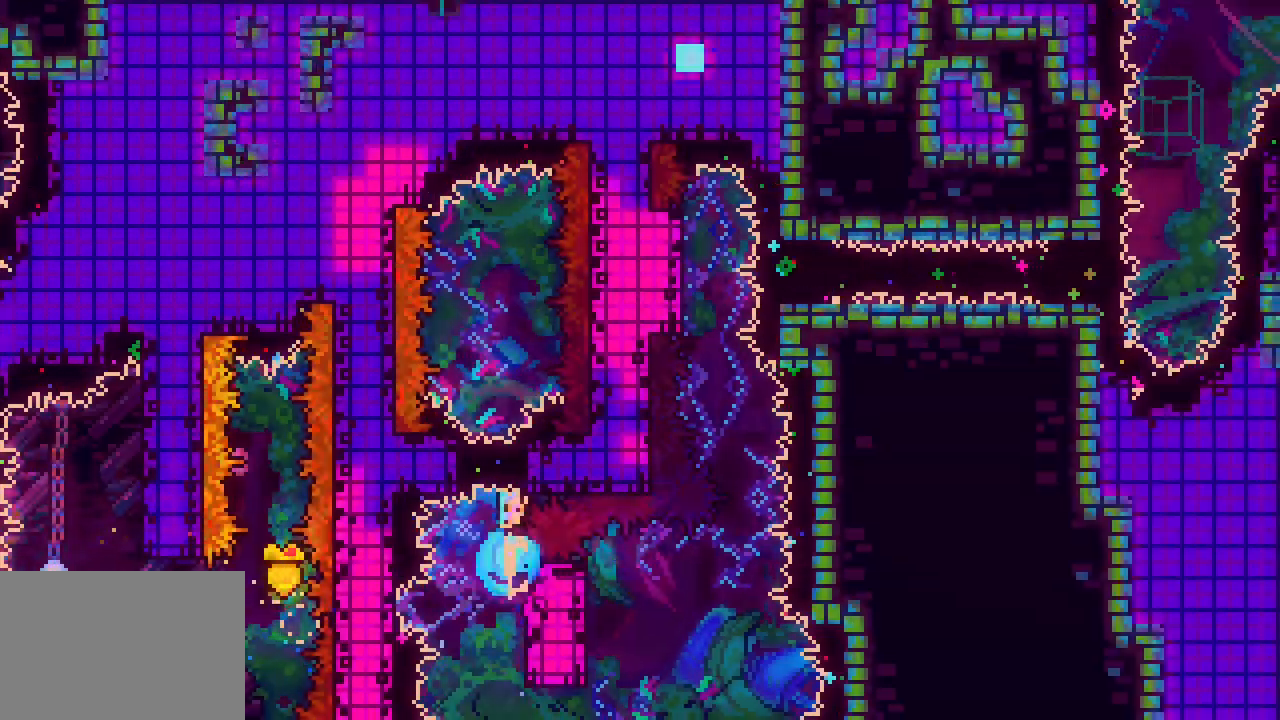
{"keys": ["grab", "left"], "events": [[50, "dash", "up"], [166, "up", "up"], [316, "left", "down"]]}